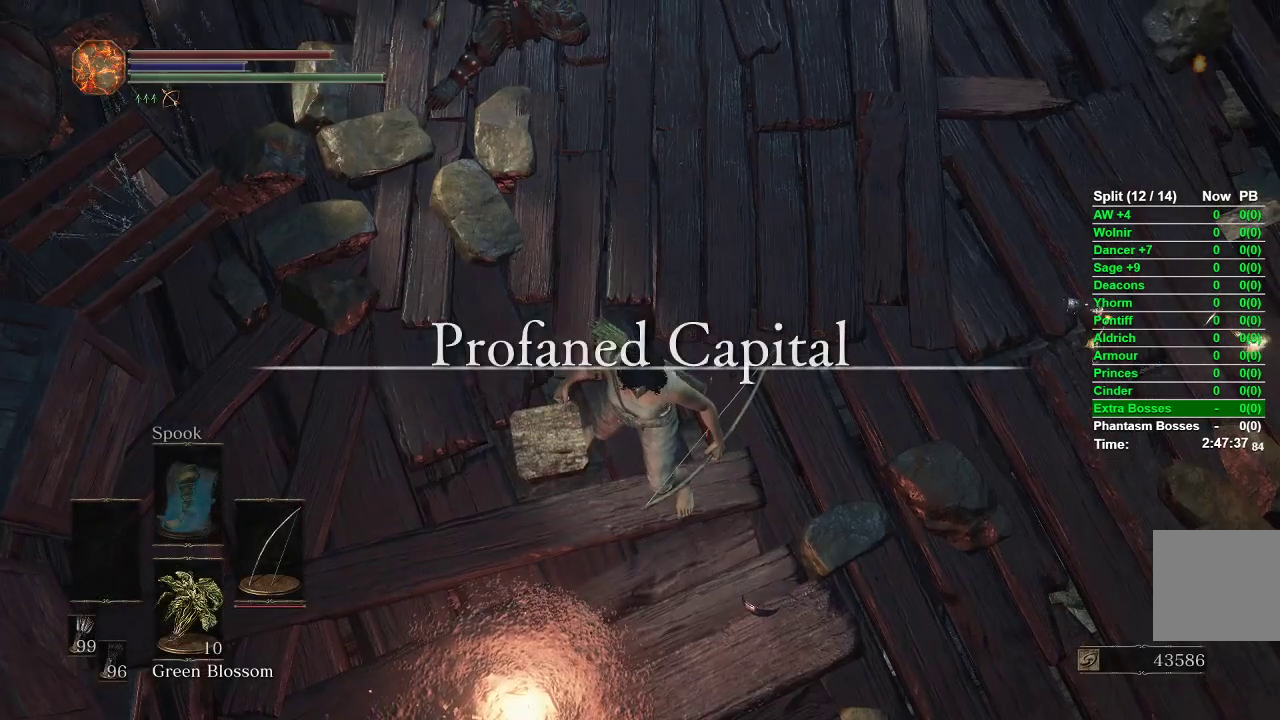
Gameplay with a controller (Xbox layout); each line is a JSON object with the inputs held at the frame after it. "events" lists button and stick changes between this image and that frame as [ms after this image, input, new state], when the widget could be followed in between.
{"buttons": [], "left_stick": "center", "right_stick": "right", "events": [[267, "right_stick", "up-right"], [483, "right_stick", "right"]]}
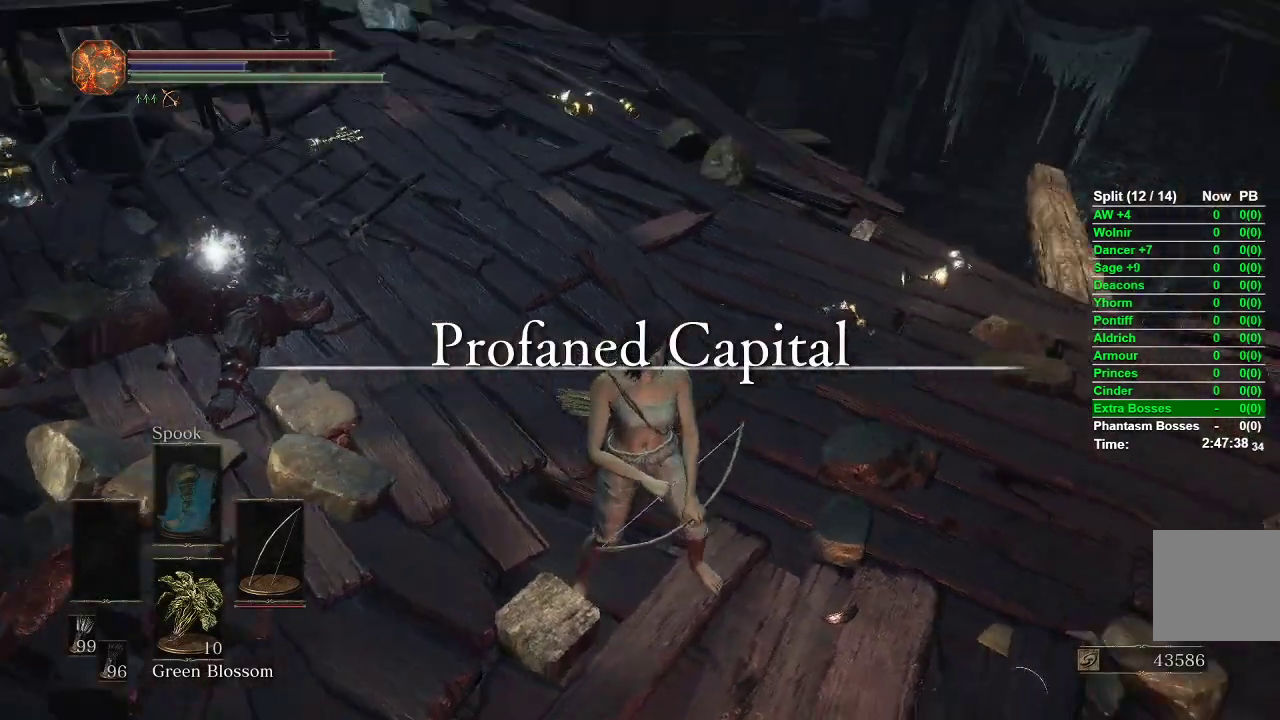
{"buttons": [], "left_stick": "up", "right_stick": "right", "events": [[500, "left_stick", "up"]]}
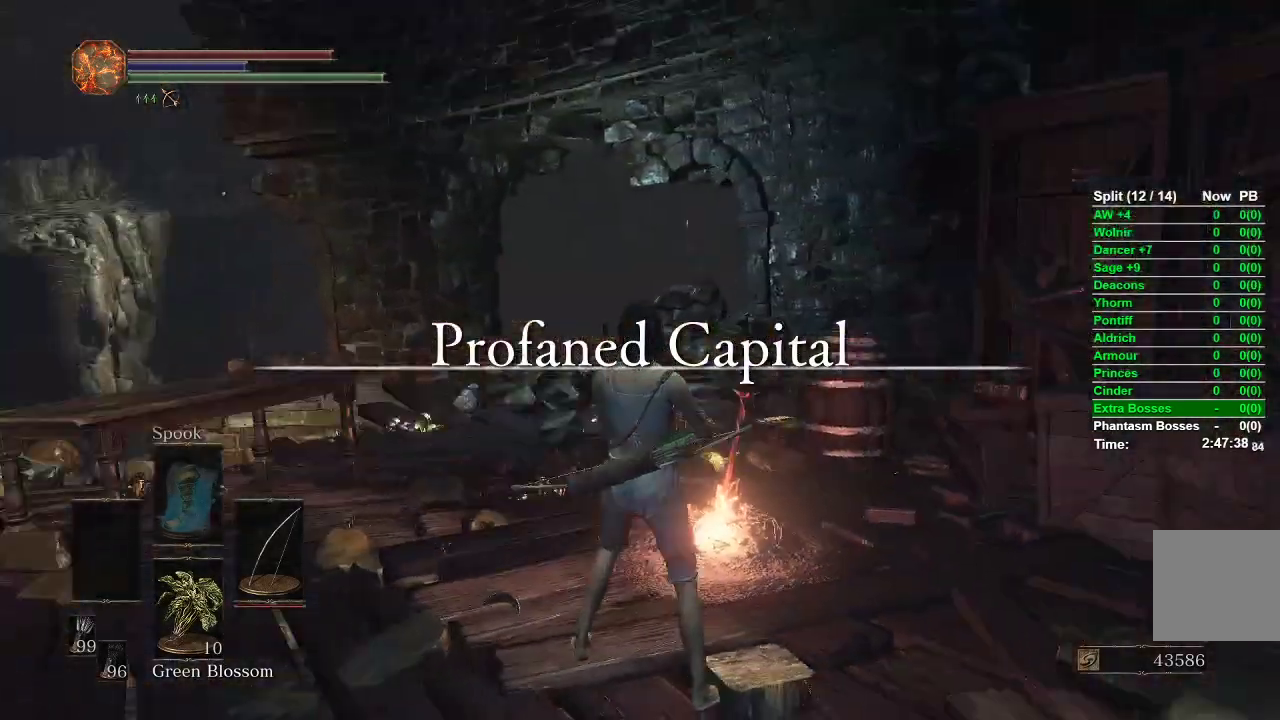
{"buttons": [], "left_stick": "up", "right_stick": "center", "events": [[33, "right_stick", "center"], [200, "right_stick", "left"], [400, "right_stick", "center"]]}
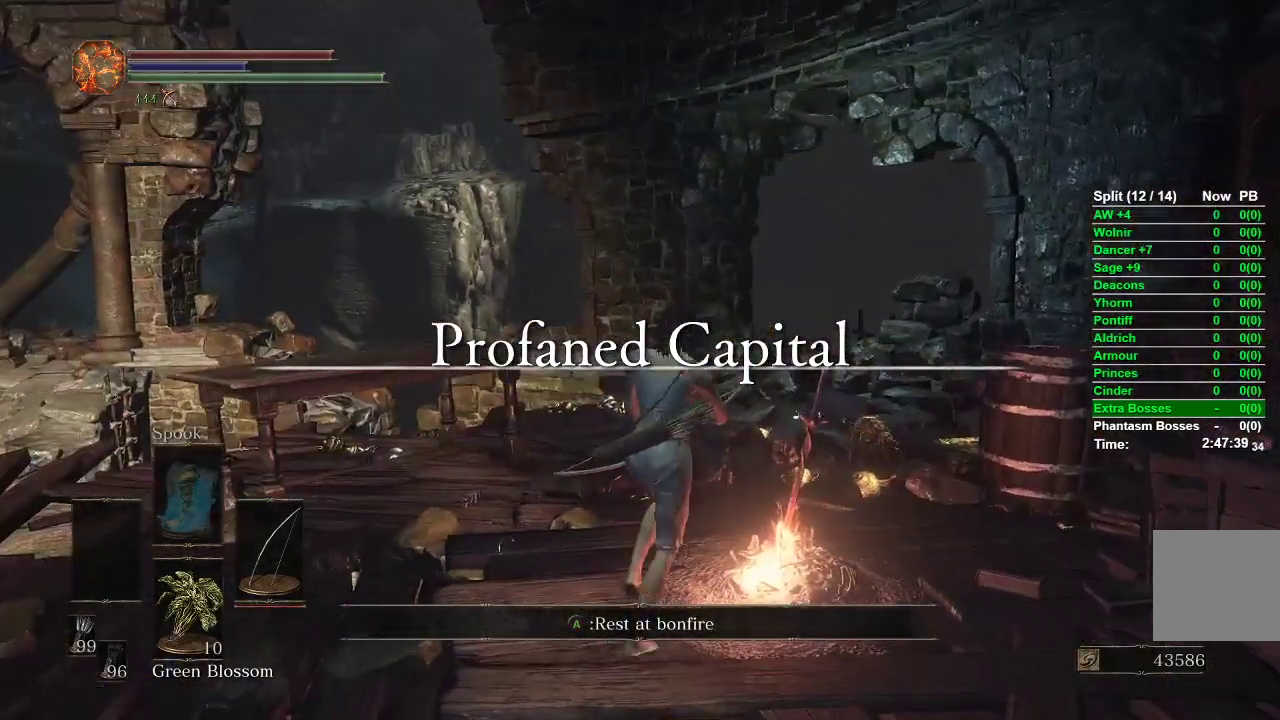
{"buttons": [], "left_stick": "up", "right_stick": "center", "events": []}
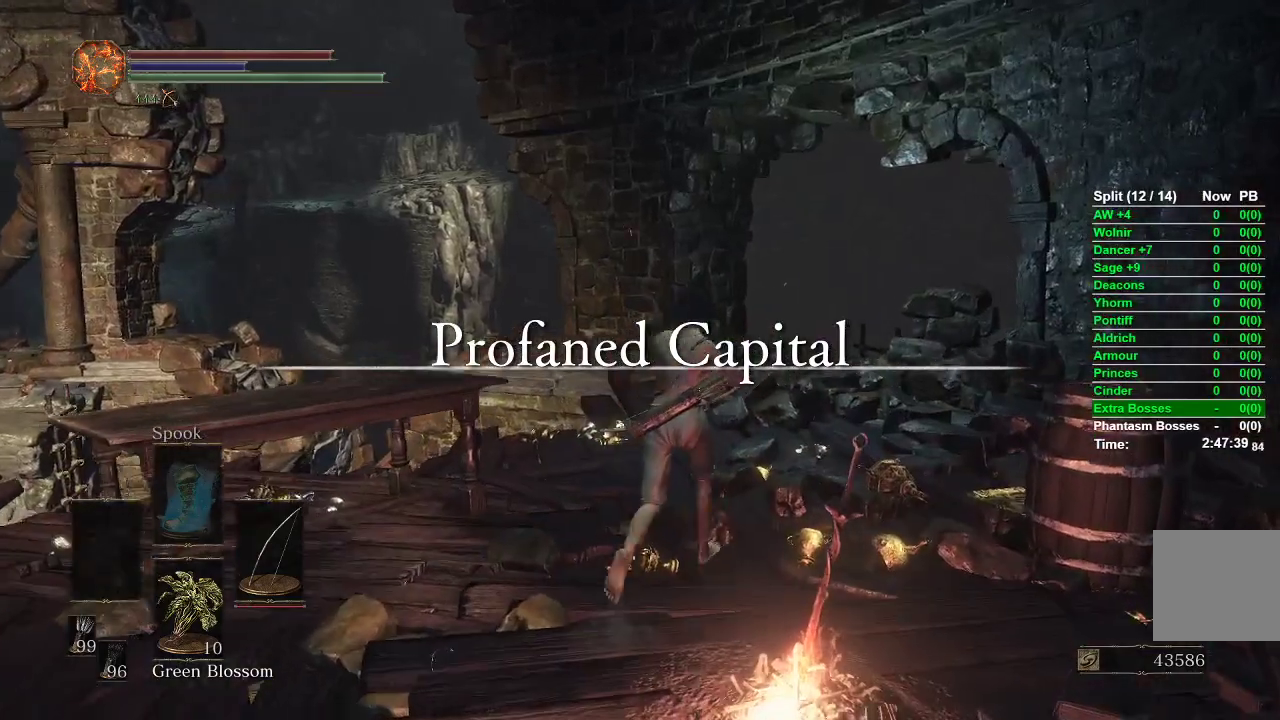
{"buttons": [], "left_stick": "up", "right_stick": "center", "events": []}
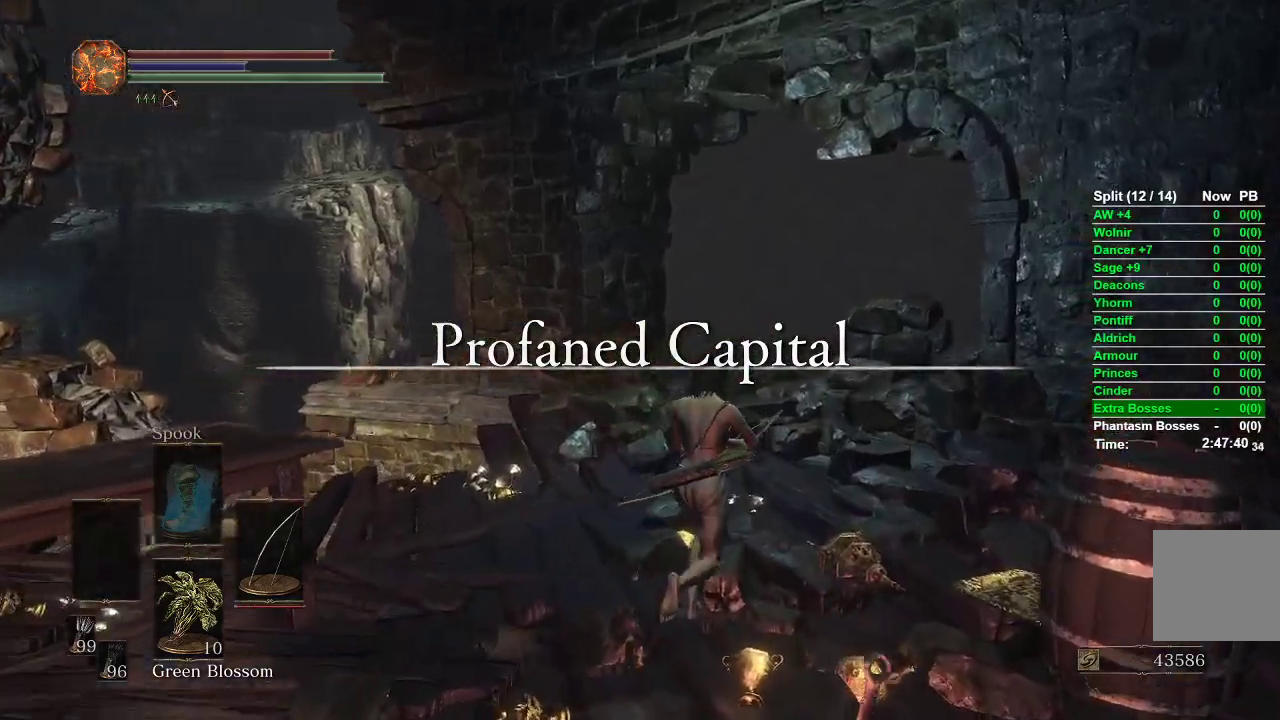
{"buttons": [], "left_stick": "up", "right_stick": "center", "events": []}
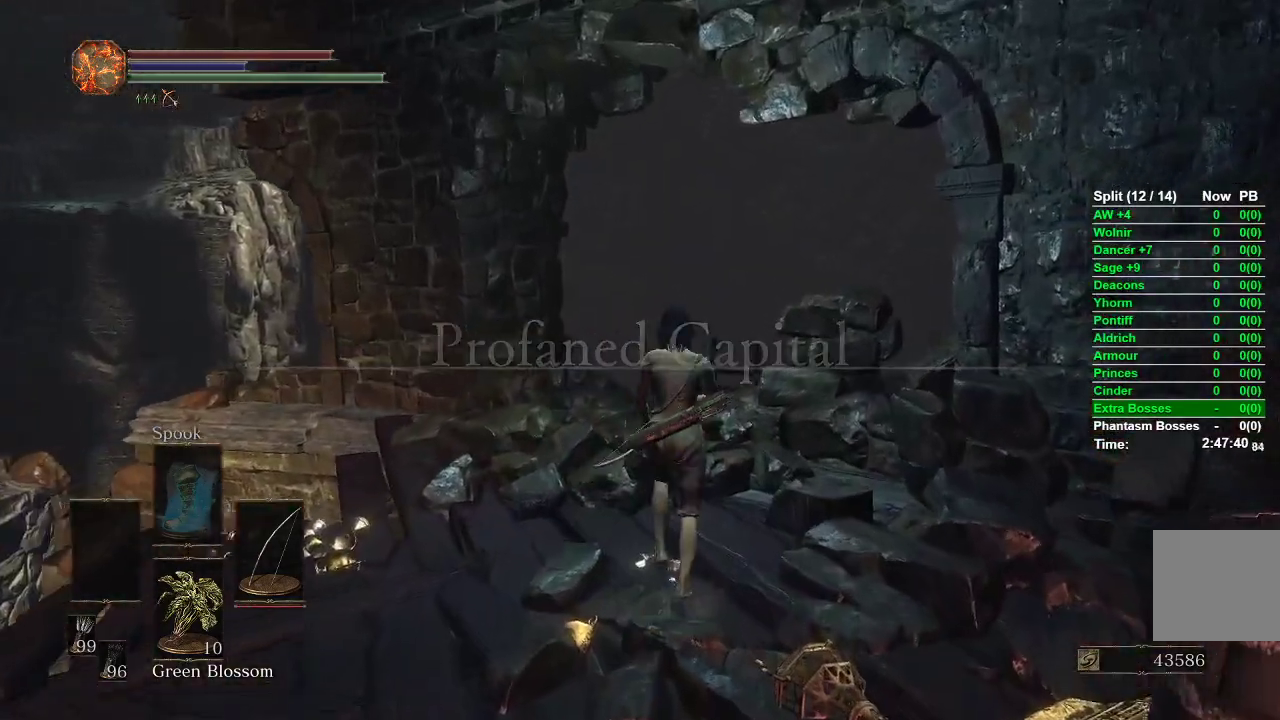
{"buttons": [], "left_stick": "up-right", "right_stick": "center", "events": [[67, "right_stick", "left"], [233, "right_stick", "down-left"], [383, "right_stick", "center"], [467, "left_stick", "up-right"]]}
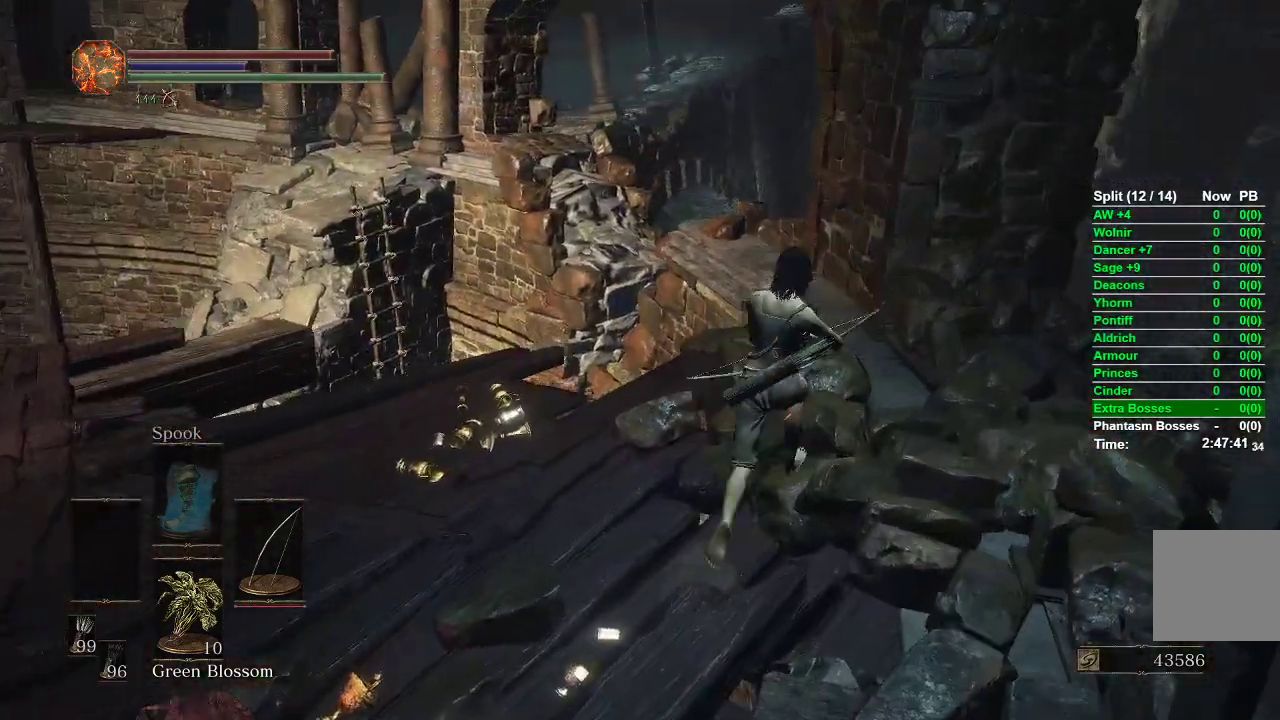
{"buttons": ["B"], "left_stick": "up-right", "right_stick": "center", "events": [[83, "right_stick", "down-left"], [267, "right_stick", "center"], [433, "B", "down"]]}
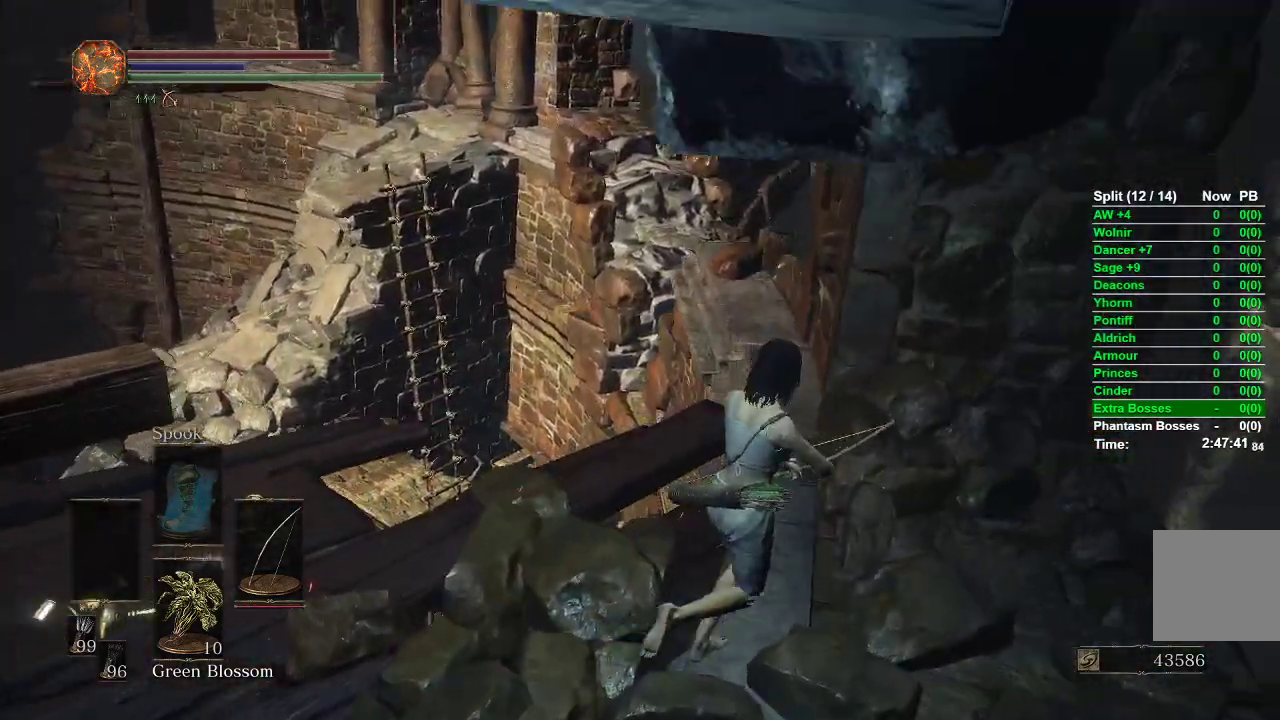
{"buttons": ["B"], "left_stick": "up", "right_stick": "center", "events": [[100, "left_stick", "up"]]}
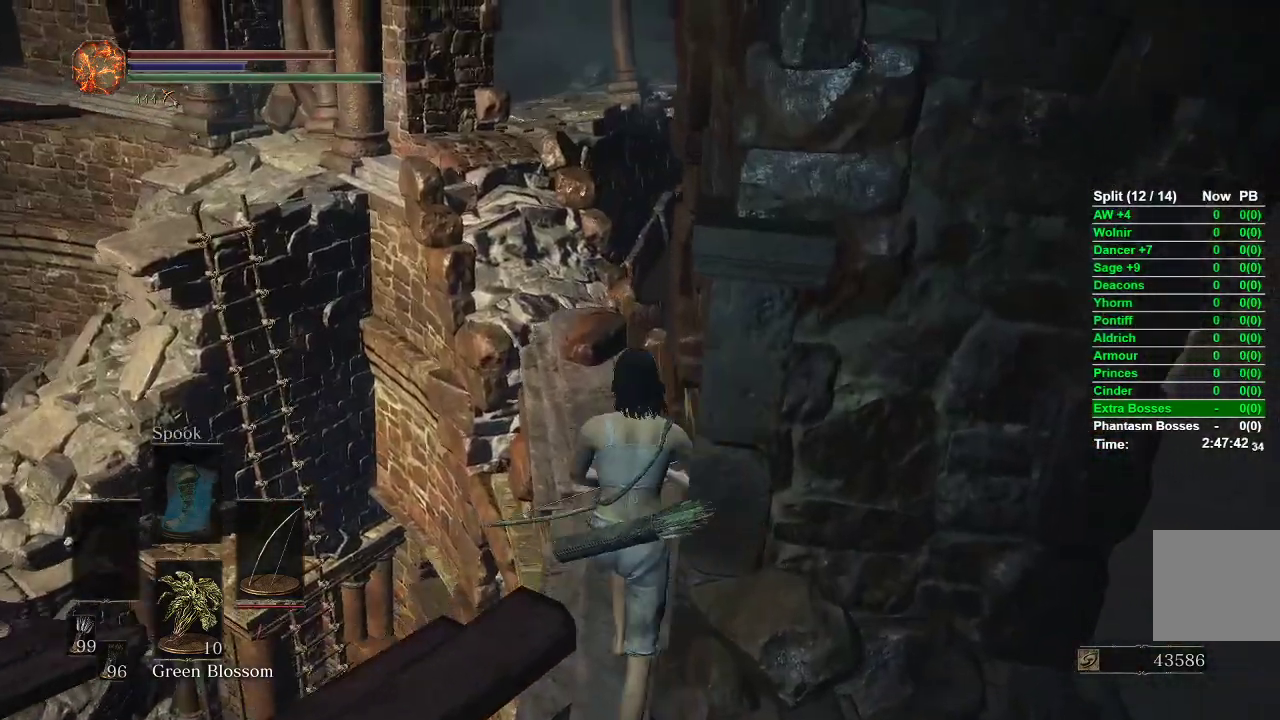
{"buttons": ["B"], "left_stick": "up", "right_stick": "center", "events": [[67, "right_stick", "down-left"], [150, "right_stick", "center"]]}
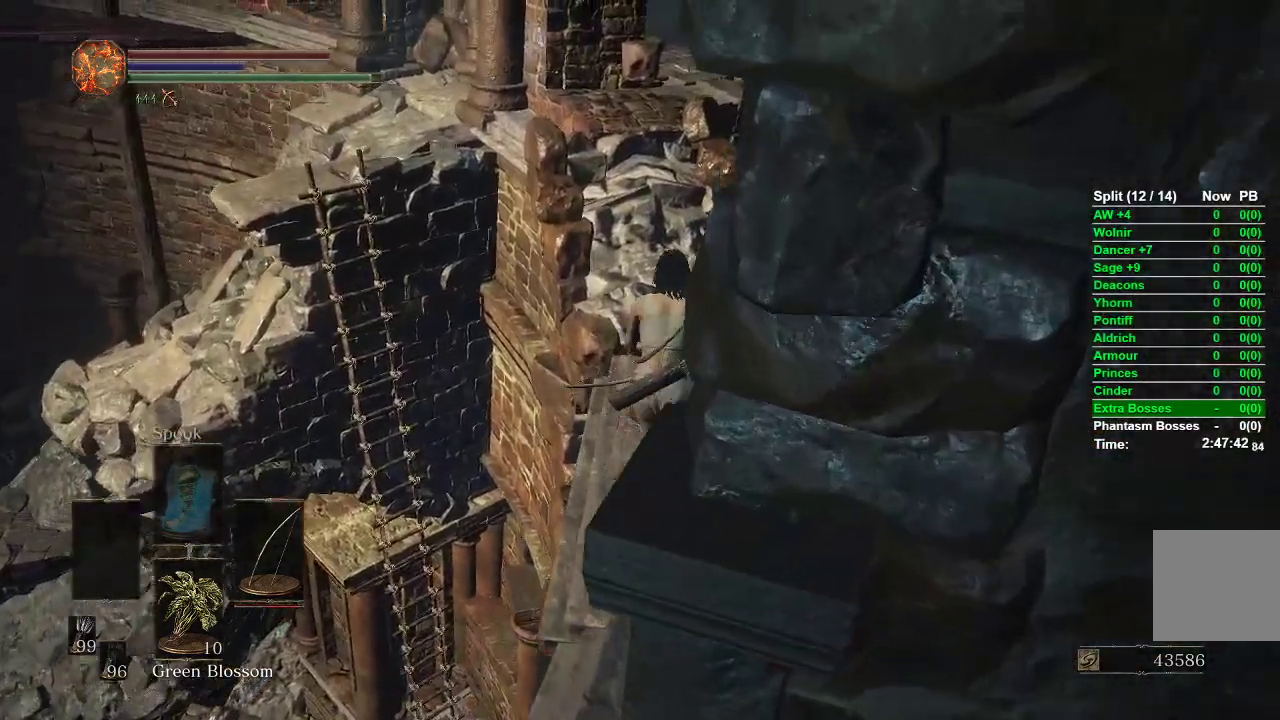
{"buttons": ["B", "L3"], "left_stick": "up", "right_stick": "center", "events": [[383, "L3", "down"]]}
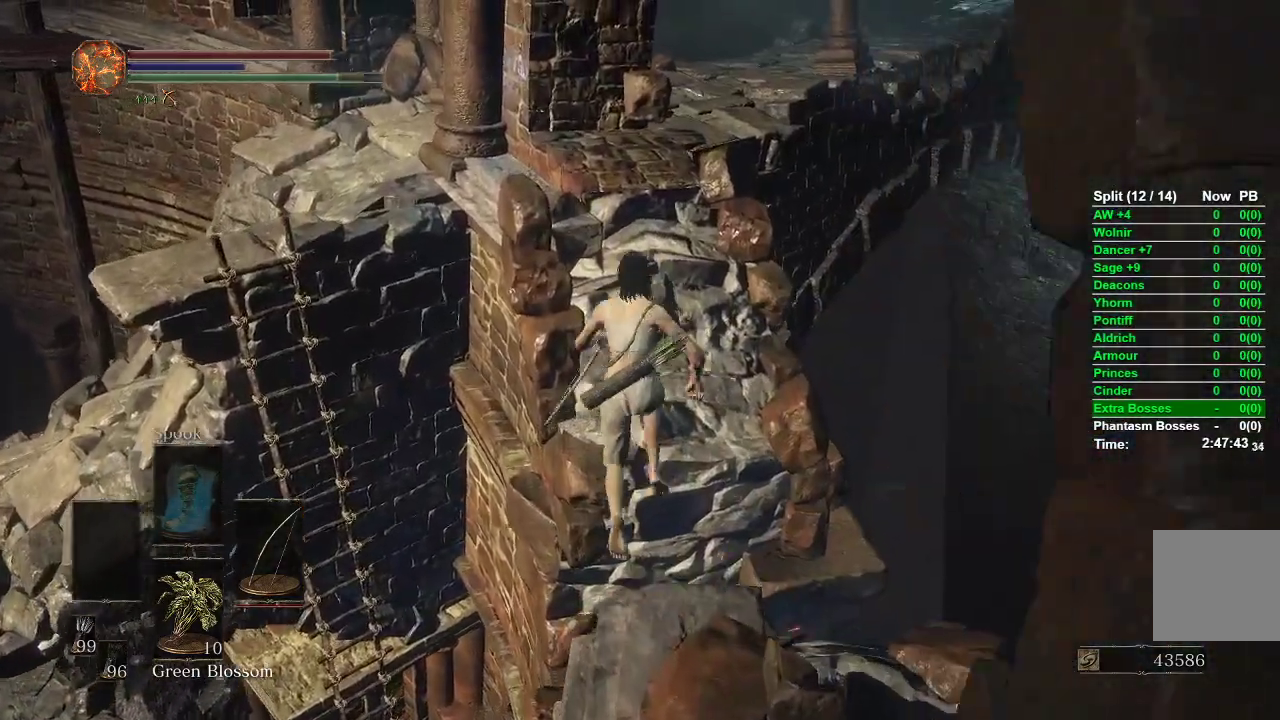
{"buttons": [], "left_stick": "center", "right_stick": "left", "events": [[83, "L3", "up"], [300, "left_stick", "center"], [333, "B", "up"], [383, "right_stick", "left"]]}
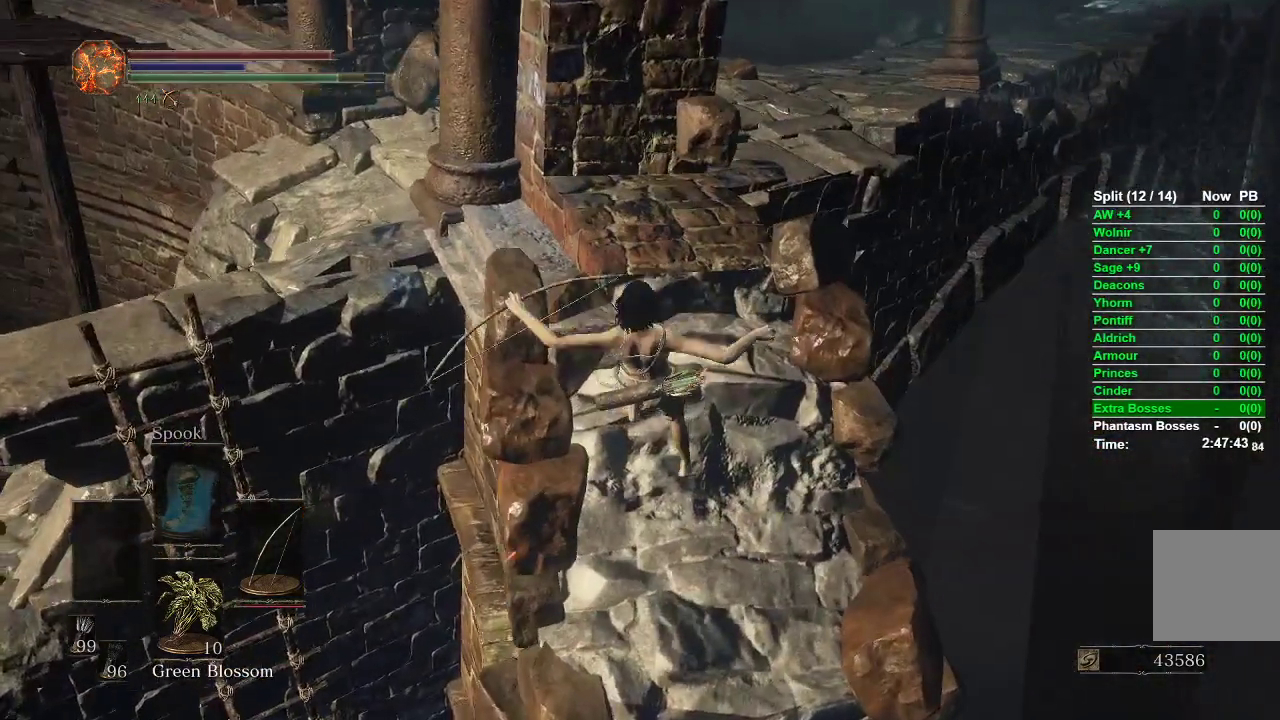
{"buttons": [], "left_stick": "up", "right_stick": "center", "events": [[67, "right_stick", "center"], [117, "left_stick", "left"], [467, "left_stick", "up"]]}
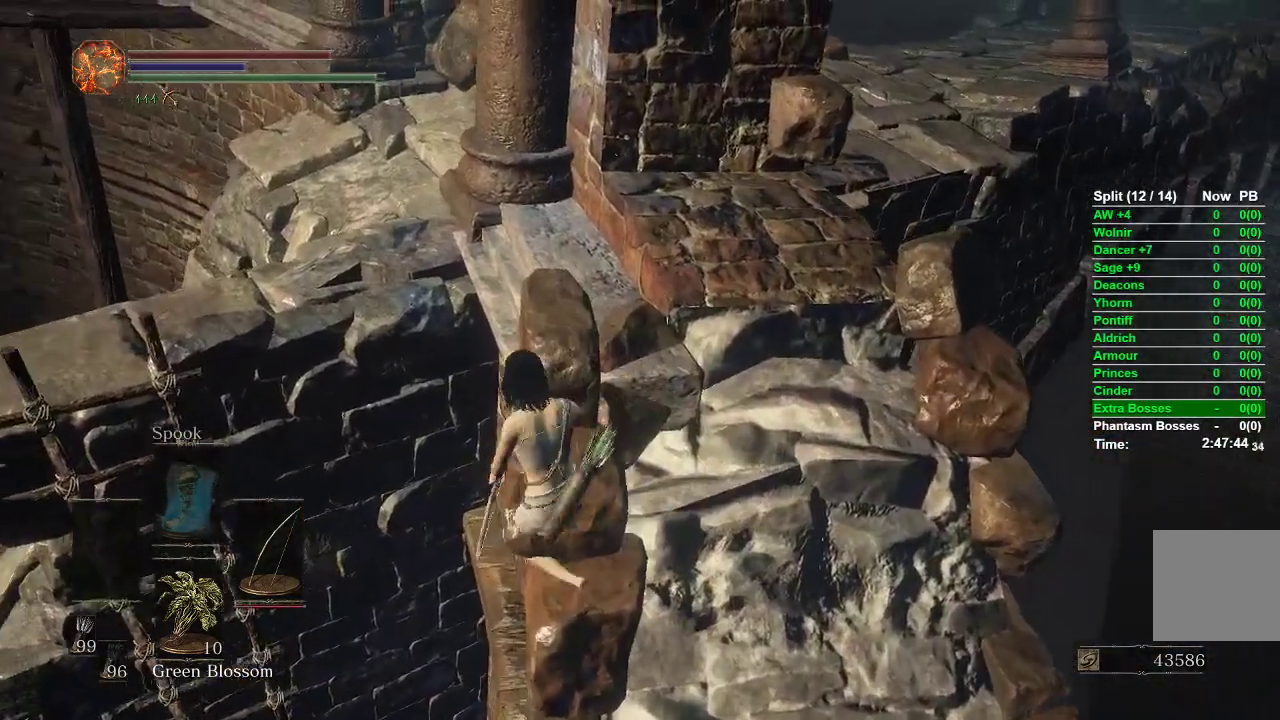
{"buttons": ["B"], "left_stick": "up", "right_stick": "center", "events": [[100, "B", "down"], [200, "left_stick", "up-right"], [433, "left_stick", "up"]]}
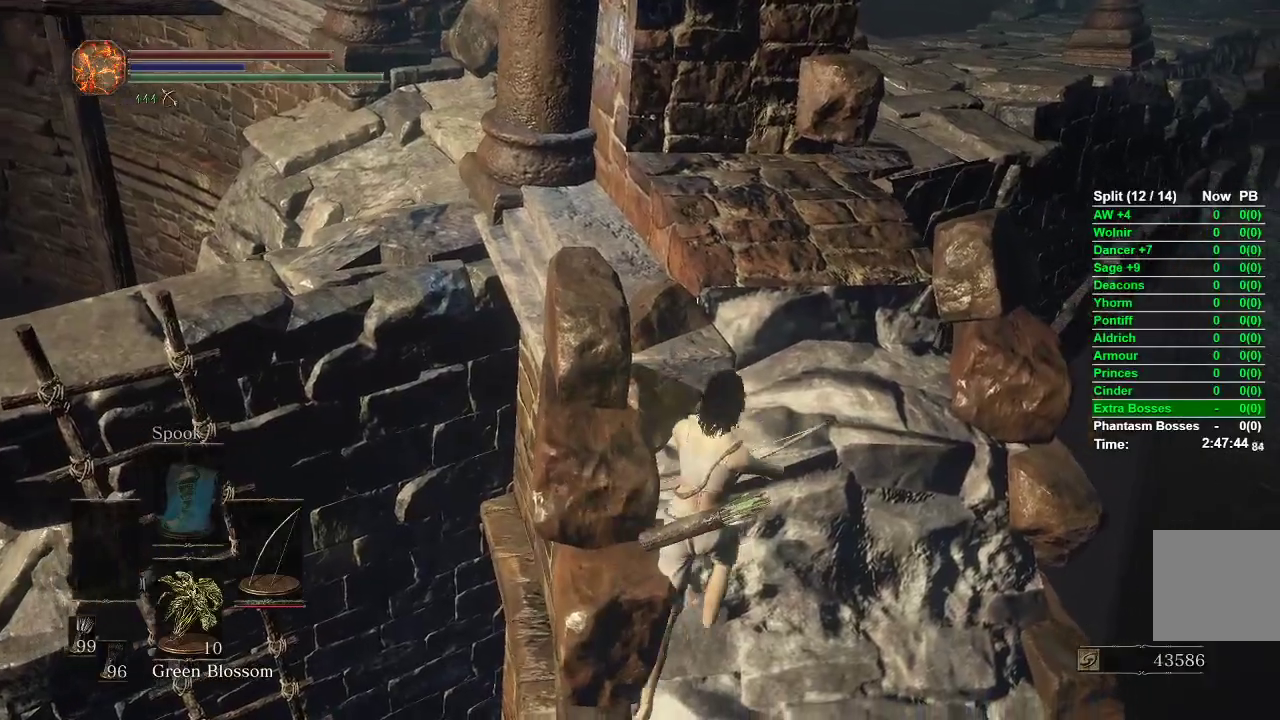
{"buttons": ["B"], "left_stick": "up", "right_stick": "center", "events": [[233, "right_stick", "up"], [333, "right_stick", "center"]]}
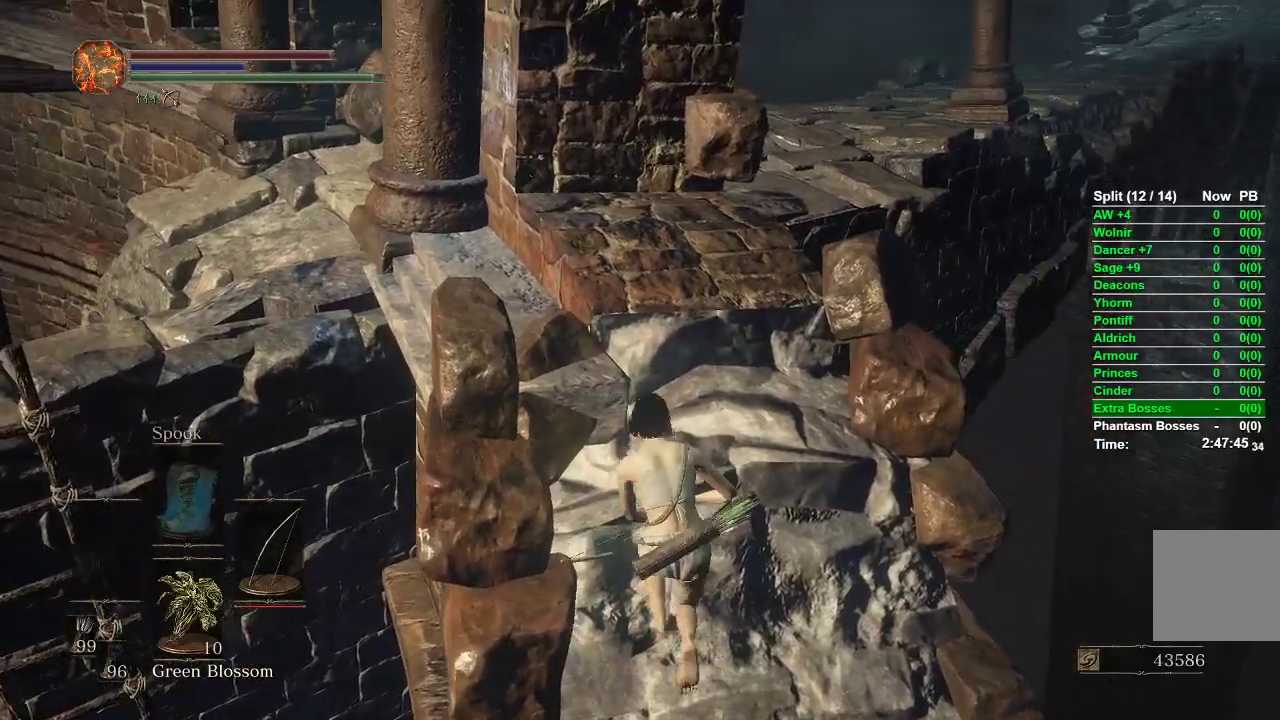
{"buttons": ["B"], "left_stick": "up-left", "right_stick": "center", "events": [[100, "left_stick", "up-left"]]}
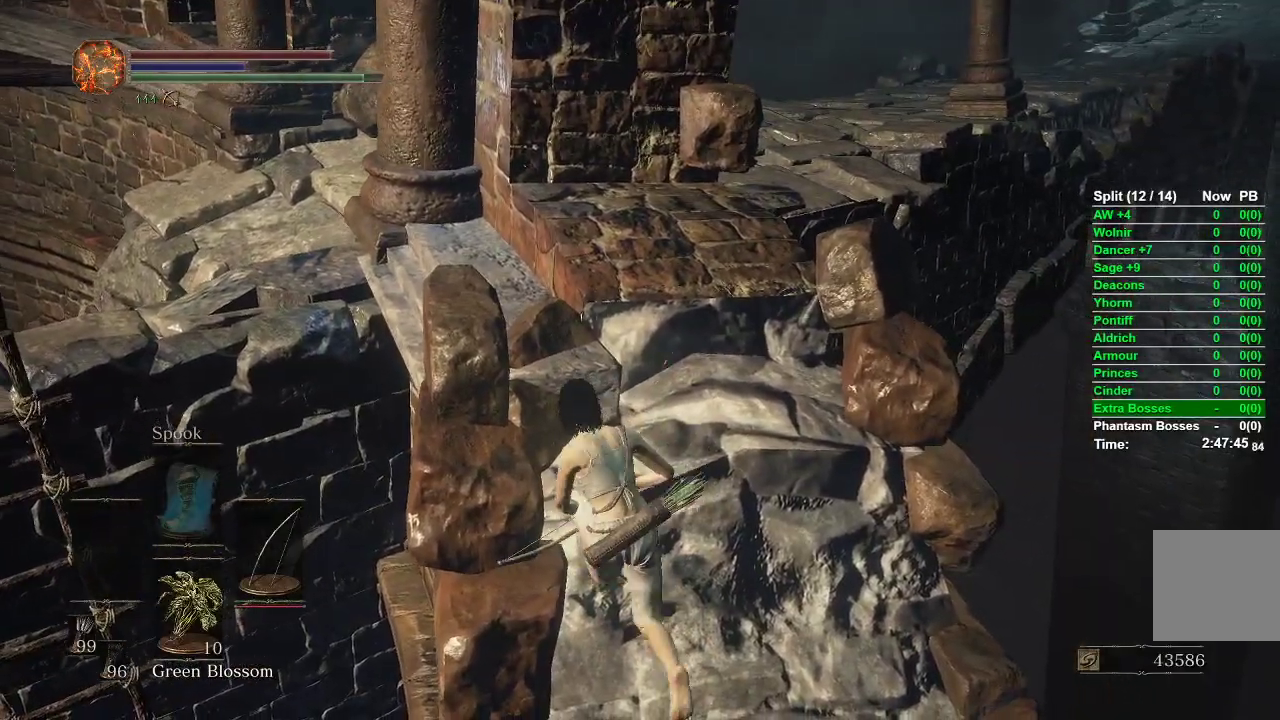
{"buttons": ["B", "L3"], "left_stick": "up-left", "right_stick": "center", "events": [[367, "L3", "down"]]}
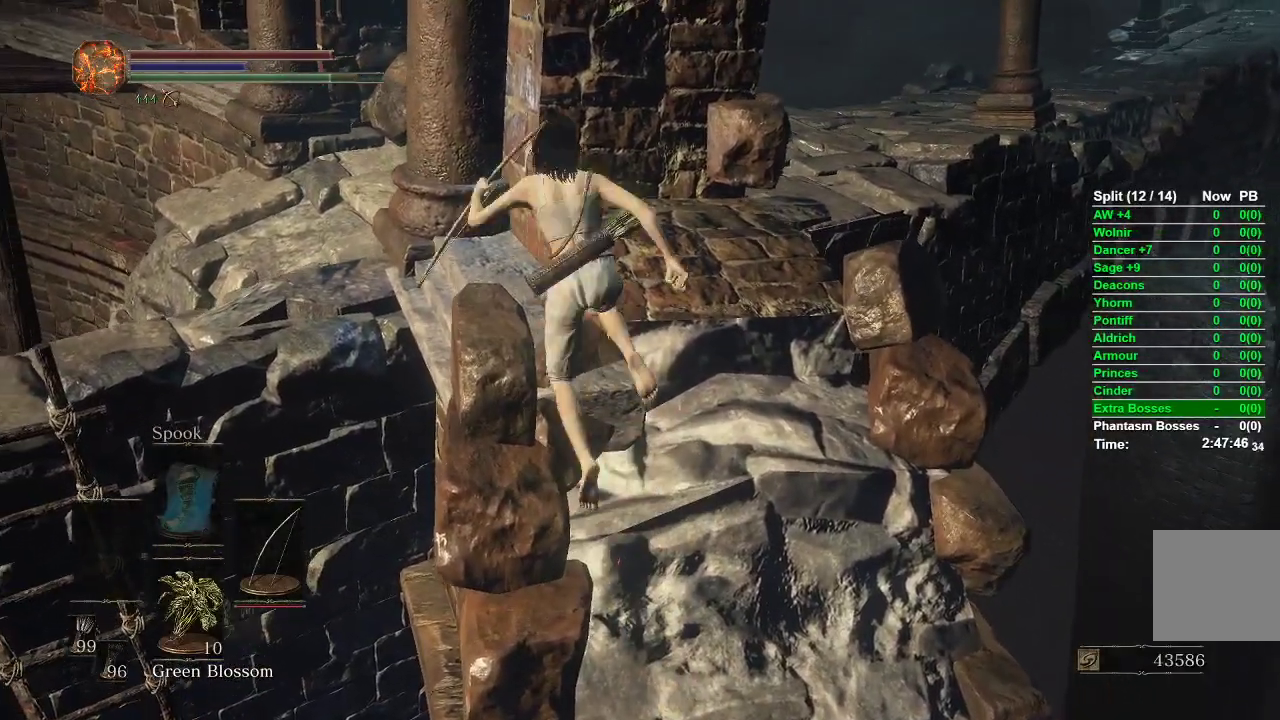
{"buttons": ["B"], "left_stick": "up", "right_stick": "center", "events": [[50, "L3", "up"], [50, "left_stick", "up"]]}
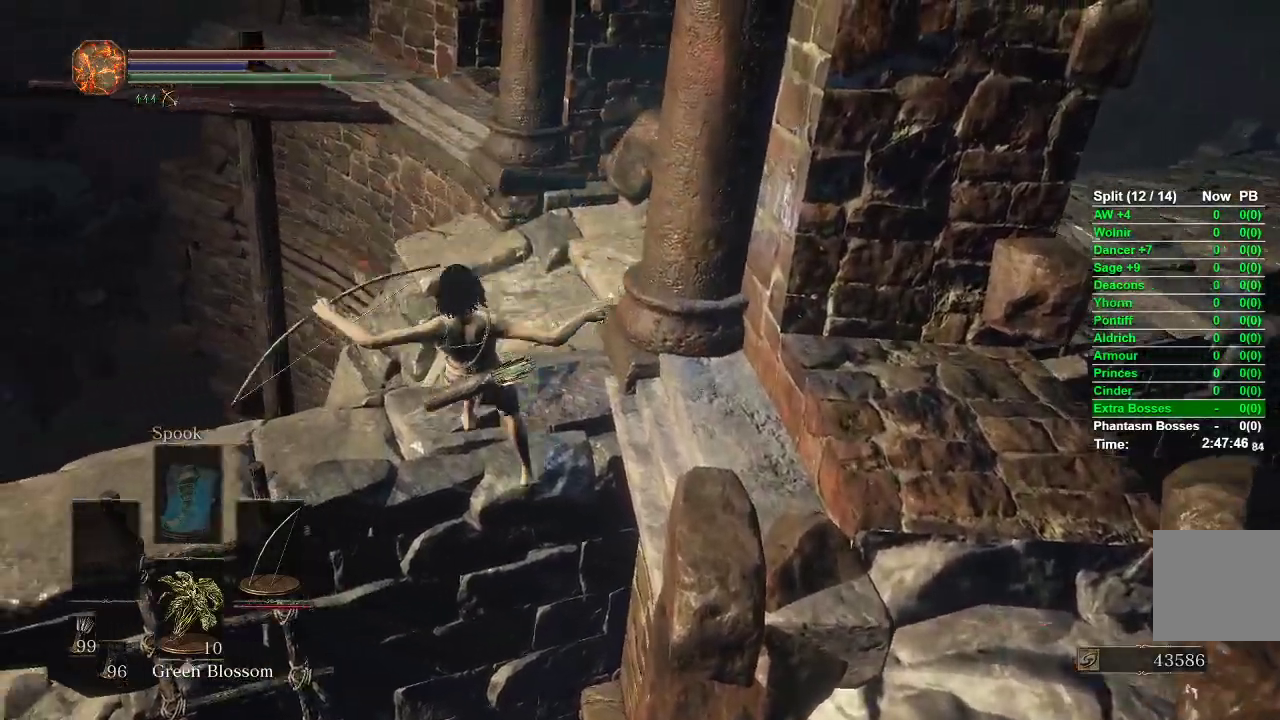
{"buttons": ["B"], "left_stick": "up-right", "right_stick": "down-right", "events": [[333, "left_stick", "center"], [383, "right_stick", "down-right"], [417, "left_stick", "up-right"]]}
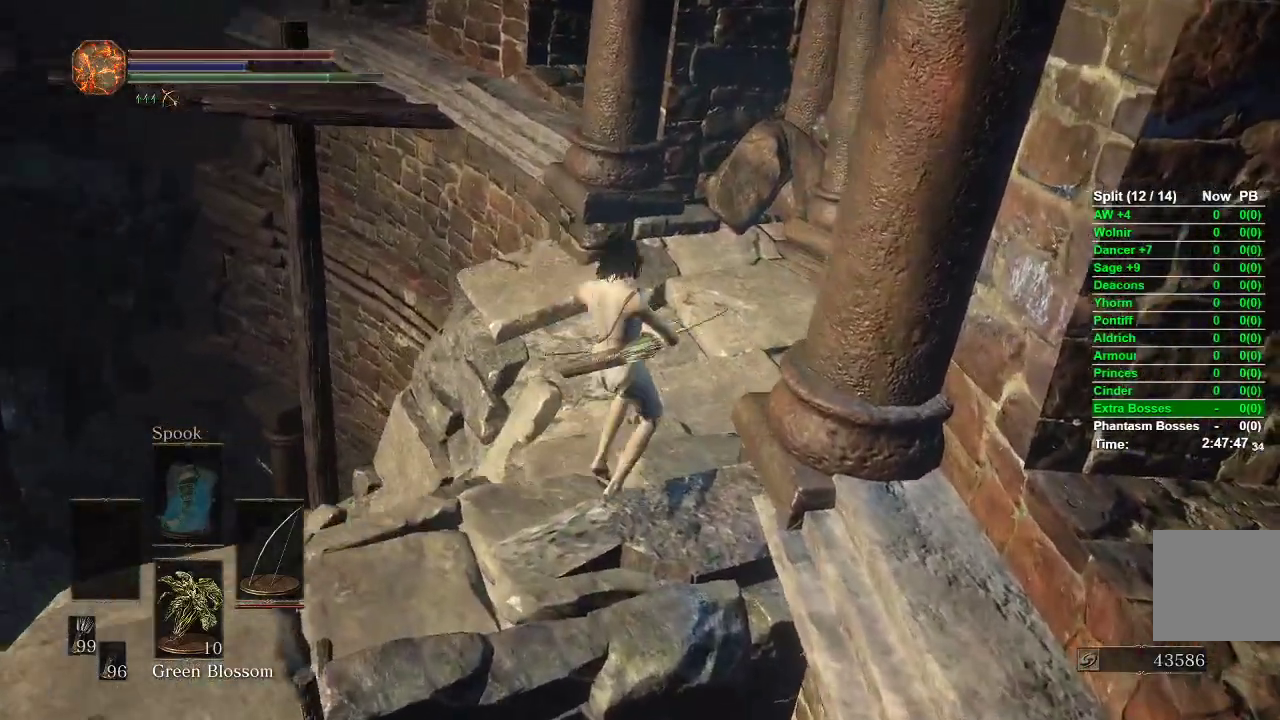
{"buttons": ["B"], "left_stick": "up", "right_stick": "center", "events": [[117, "right_stick", "right"], [233, "left_stick", "up"], [483, "right_stick", "center"]]}
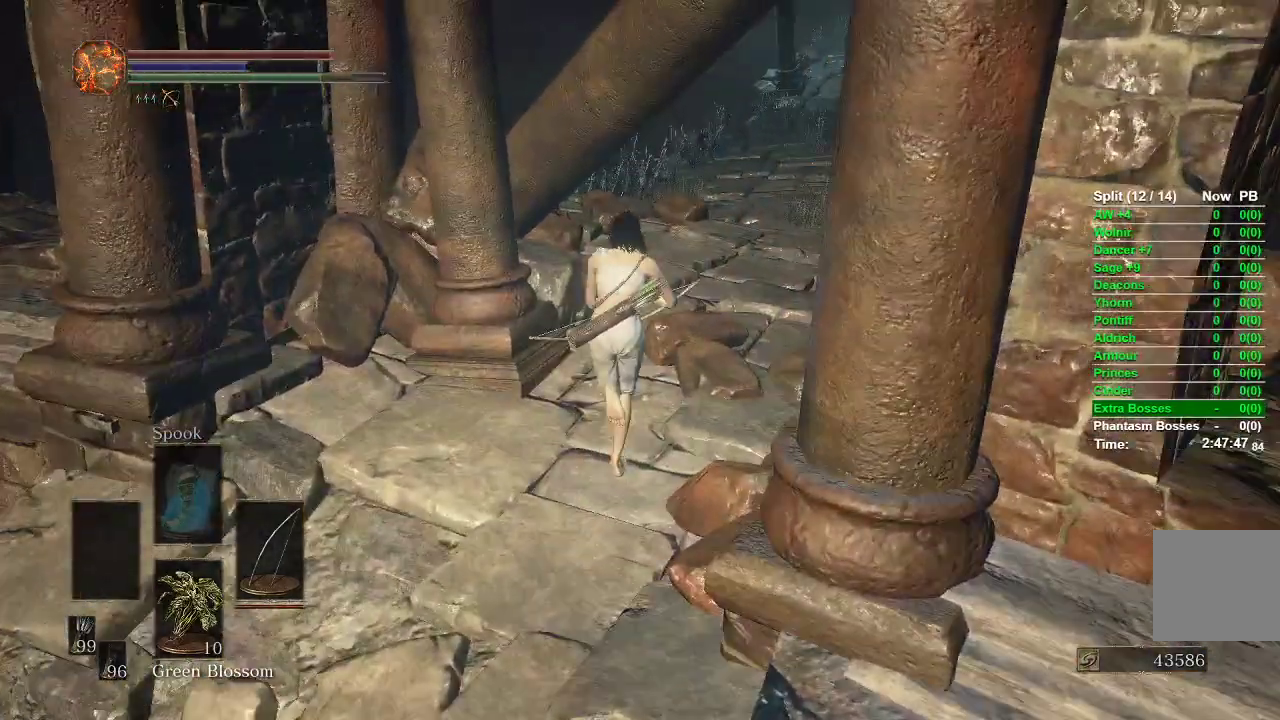
{"buttons": ["B"], "left_stick": "up", "right_stick": "center", "events": [[233, "right_stick", "right"], [400, "right_stick", "center"]]}
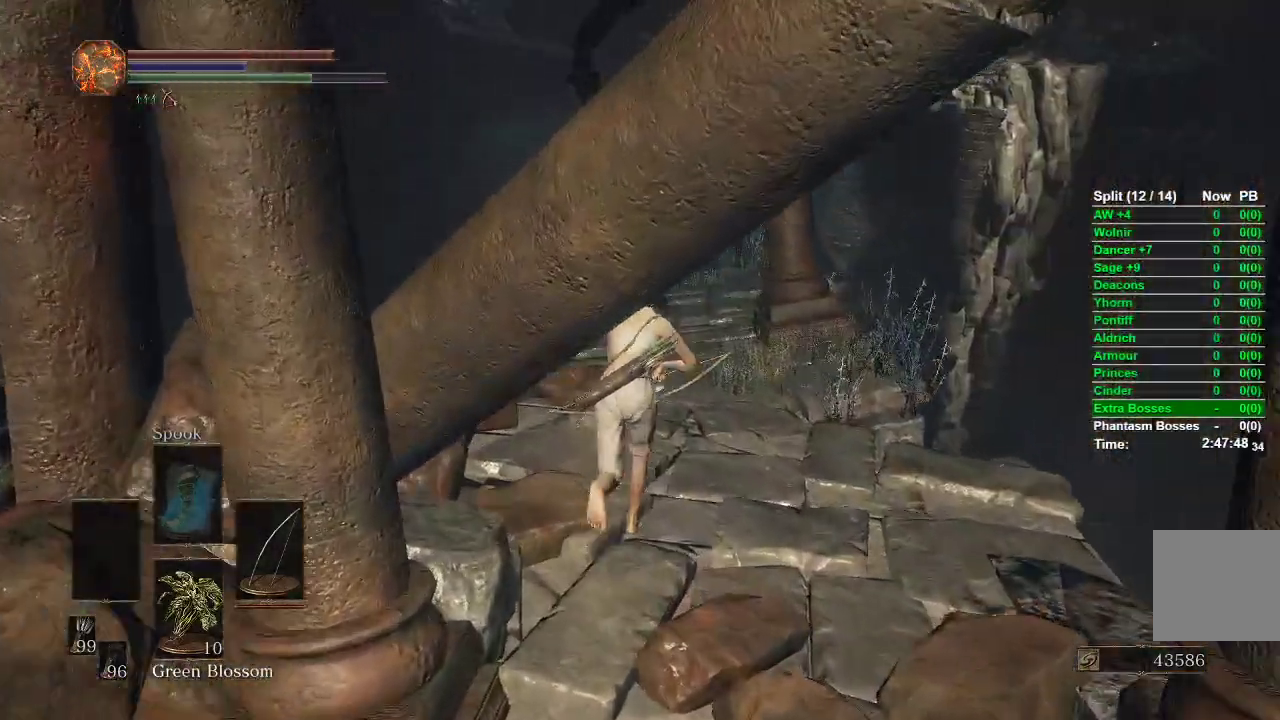
{"buttons": ["B"], "left_stick": "up", "right_stick": "center", "events": [[117, "right_stick", "up"], [233, "right_stick", "center"]]}
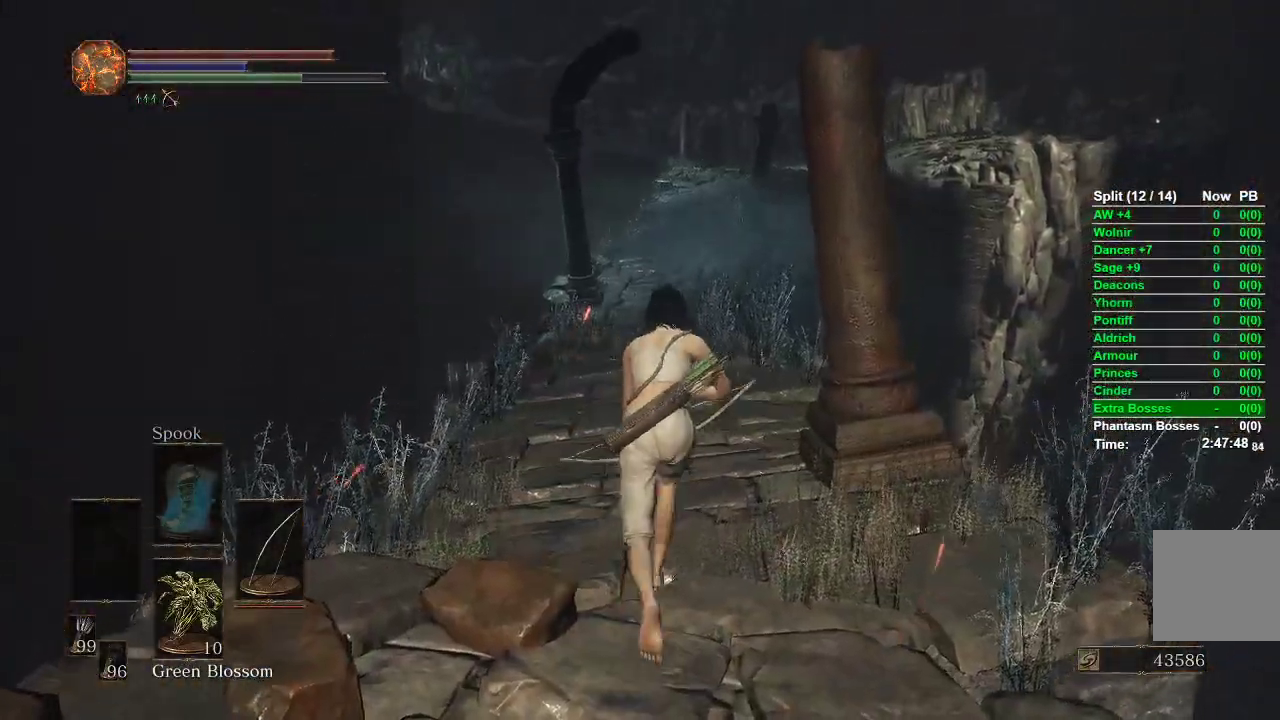
{"buttons": ["B"], "left_stick": "up", "right_stick": "center", "events": []}
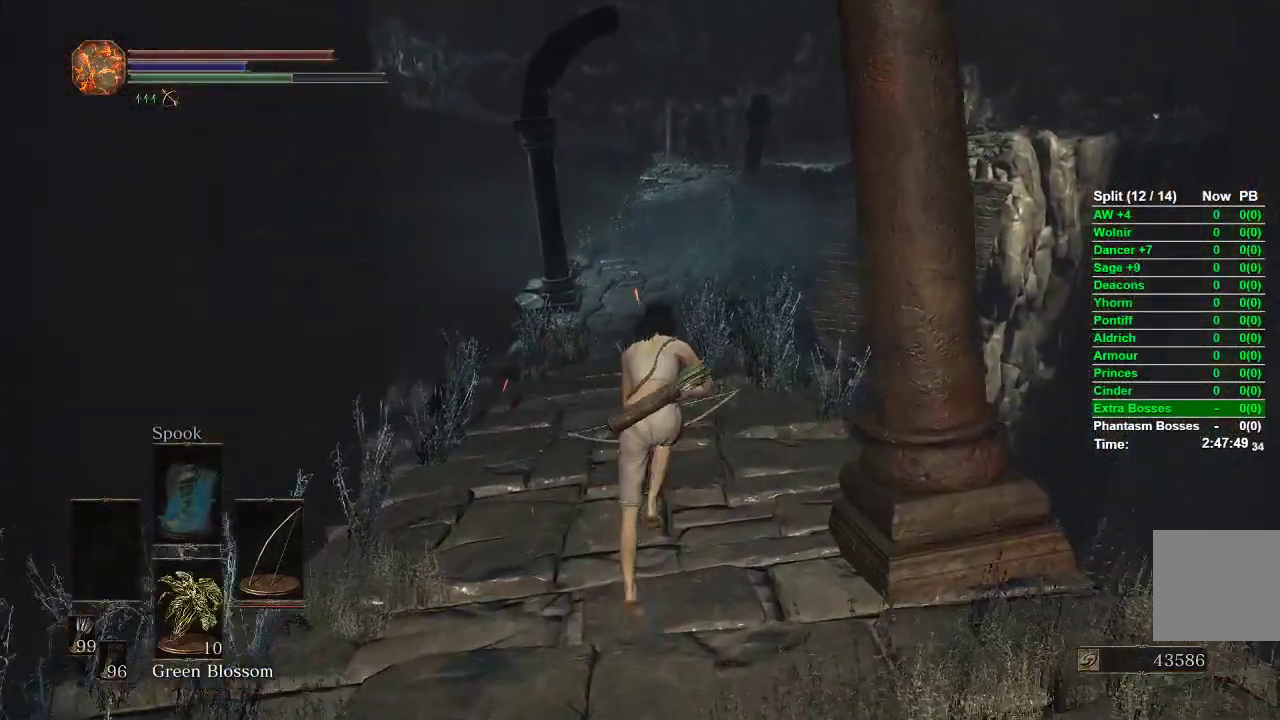
{"buttons": ["B"], "left_stick": "up", "right_stick": "center", "events": []}
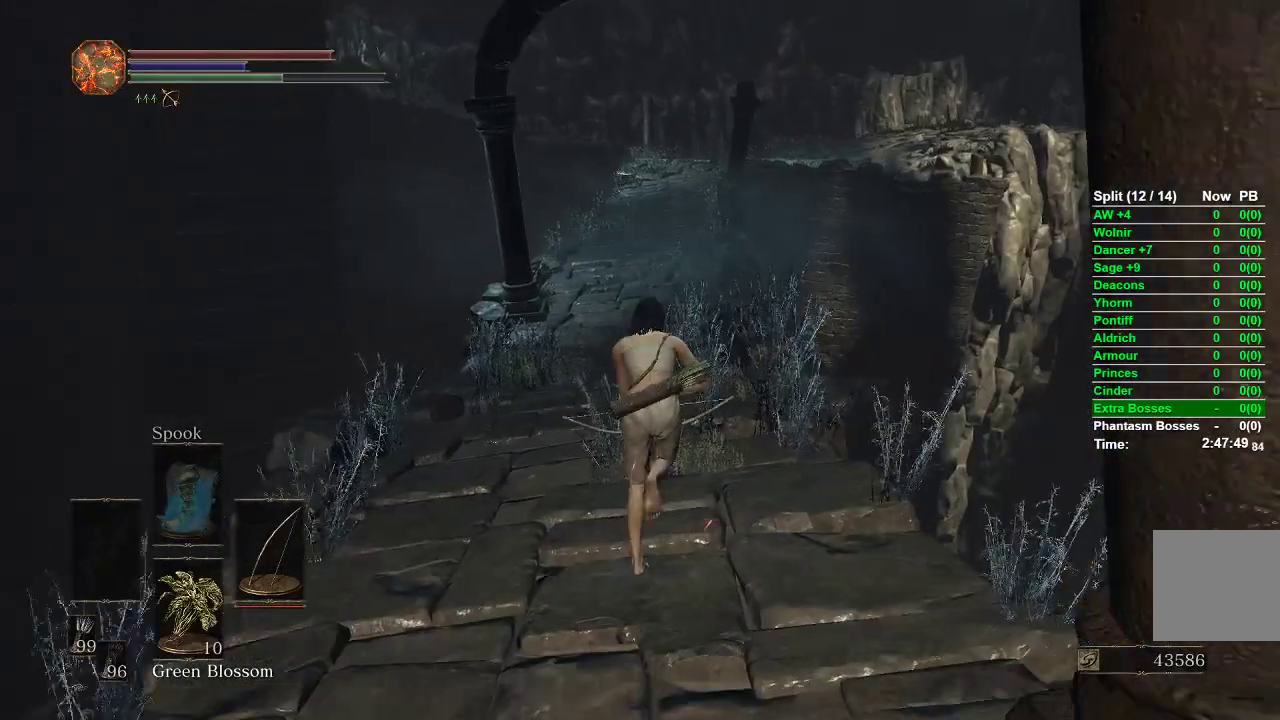
{"buttons": ["B"], "left_stick": "up", "right_stick": "center", "events": []}
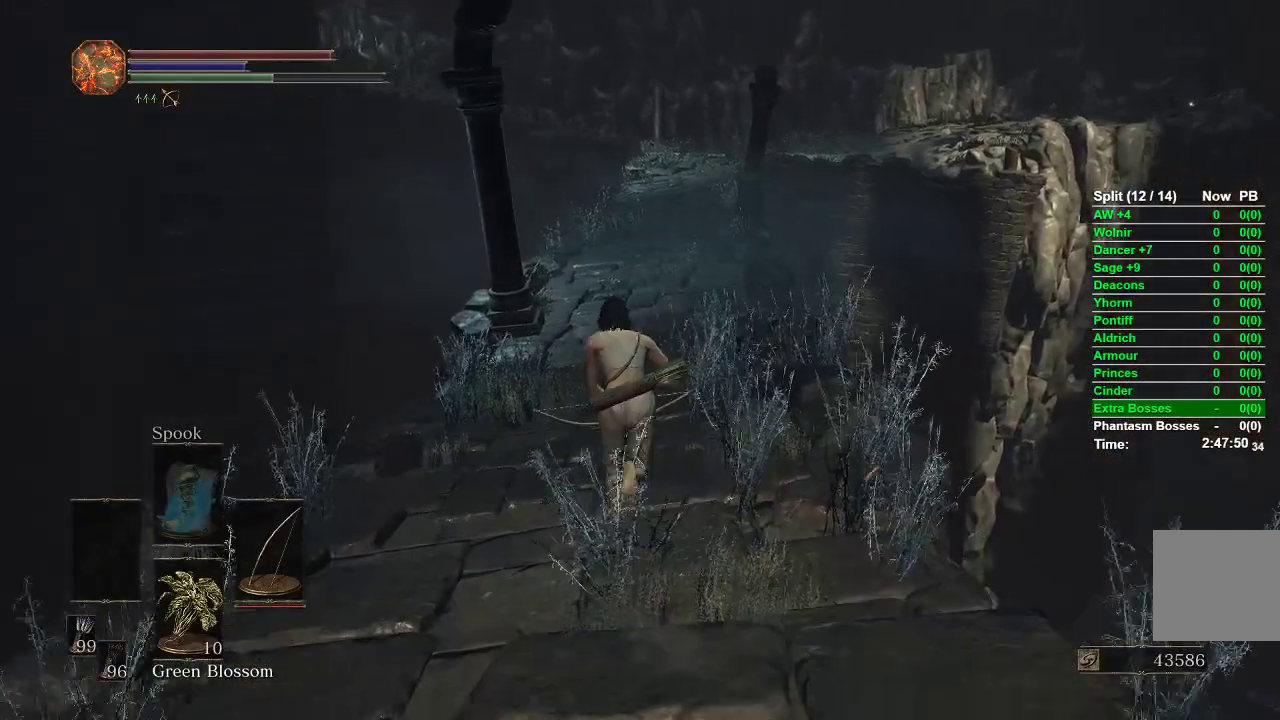
{"buttons": ["B"], "left_stick": "up", "right_stick": "center", "events": []}